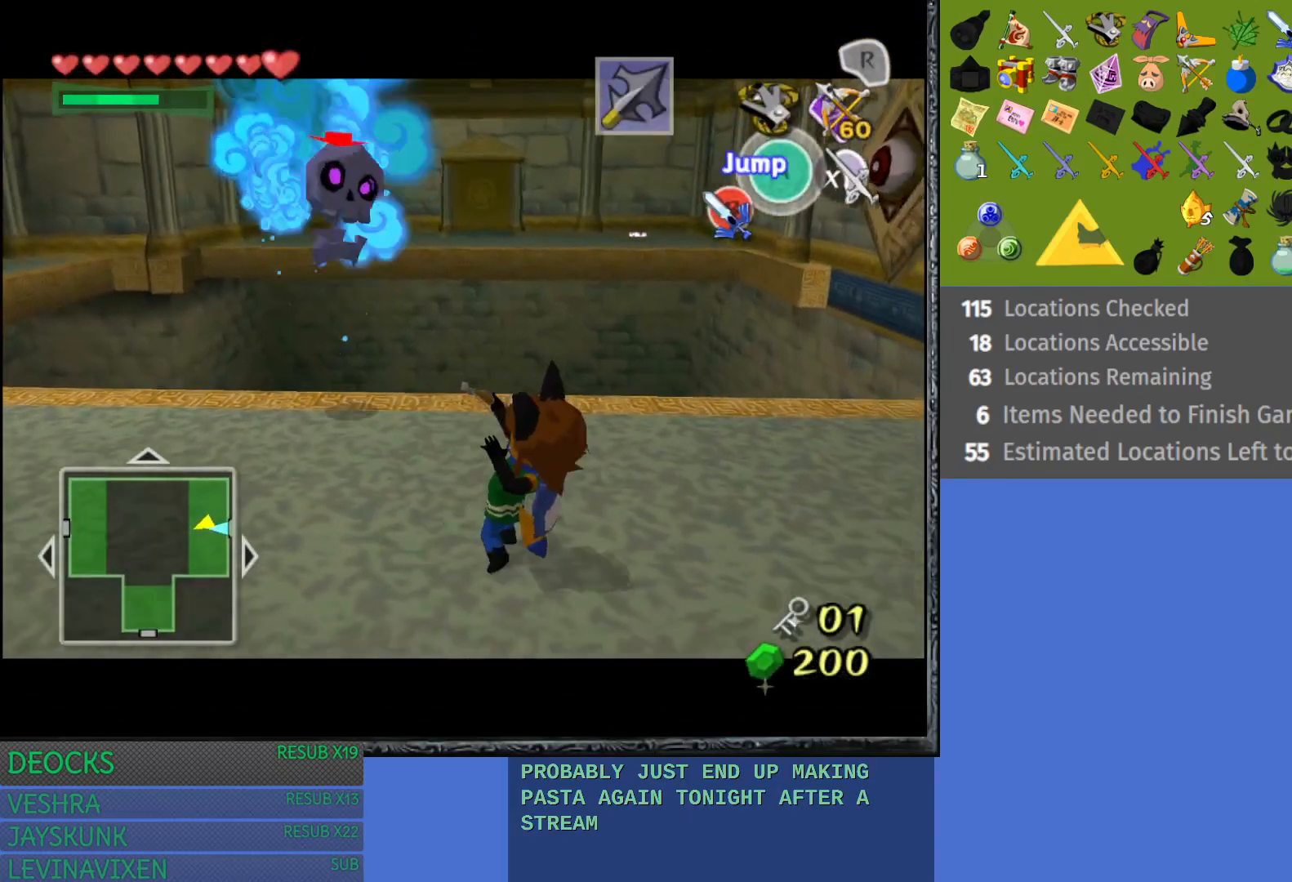
Gameplay with a controller (PlayStation layout); each line is a JSON object with the inputs held at the frame after it. "events" lists button and stick changes between this image and that frame as [ms after this image, input, new state], when the widget could be followed in between. Not read: L3 R3.
{"buttons": ["L1"], "left_stick": "center", "right_stick": "center", "events": [[233, "R1", "up"], [367, "left_stick", "center"]]}
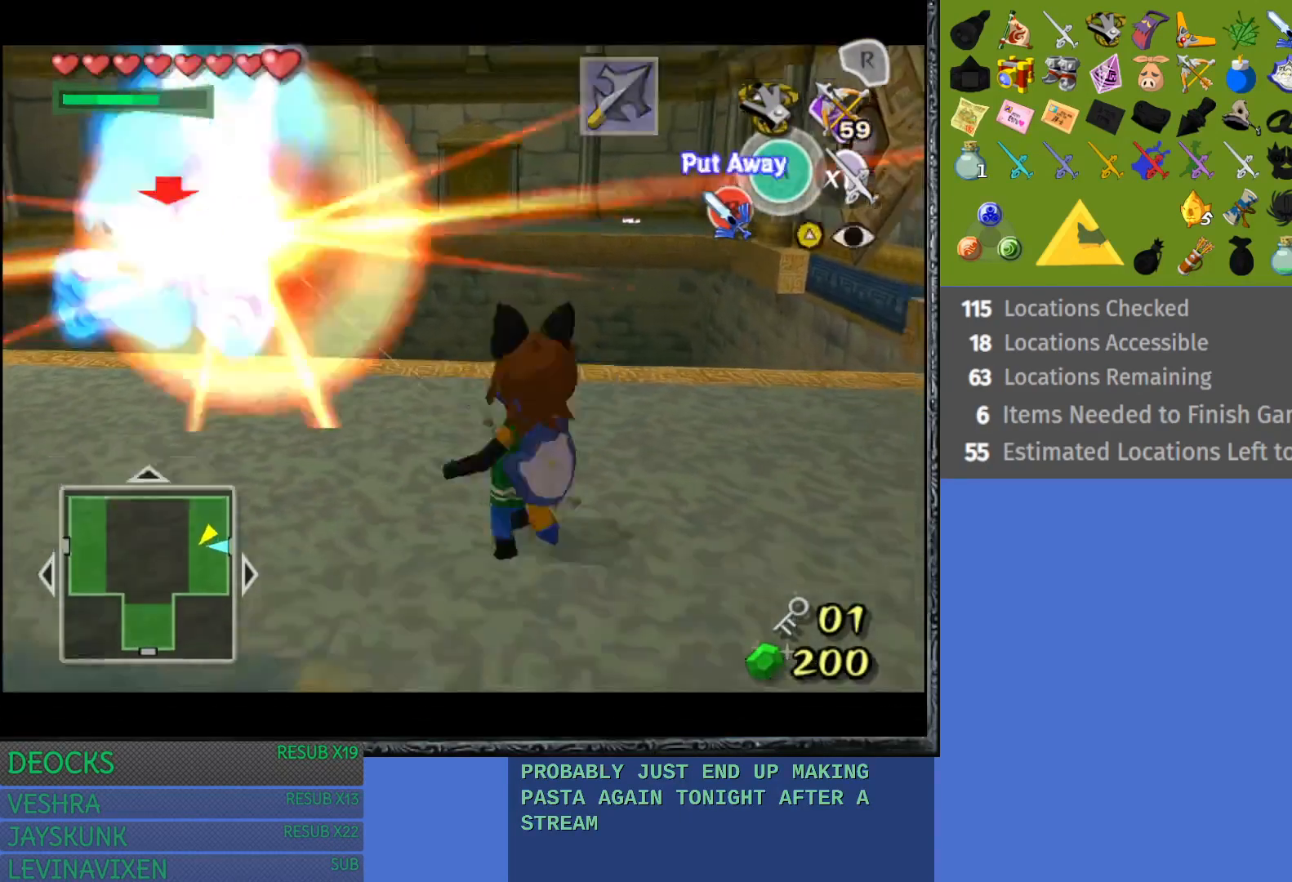
{"buttons": [], "left_stick": "up-right", "right_stick": "center", "events": [[250, "L1", "up"], [317, "left_stick", "up-right"]]}
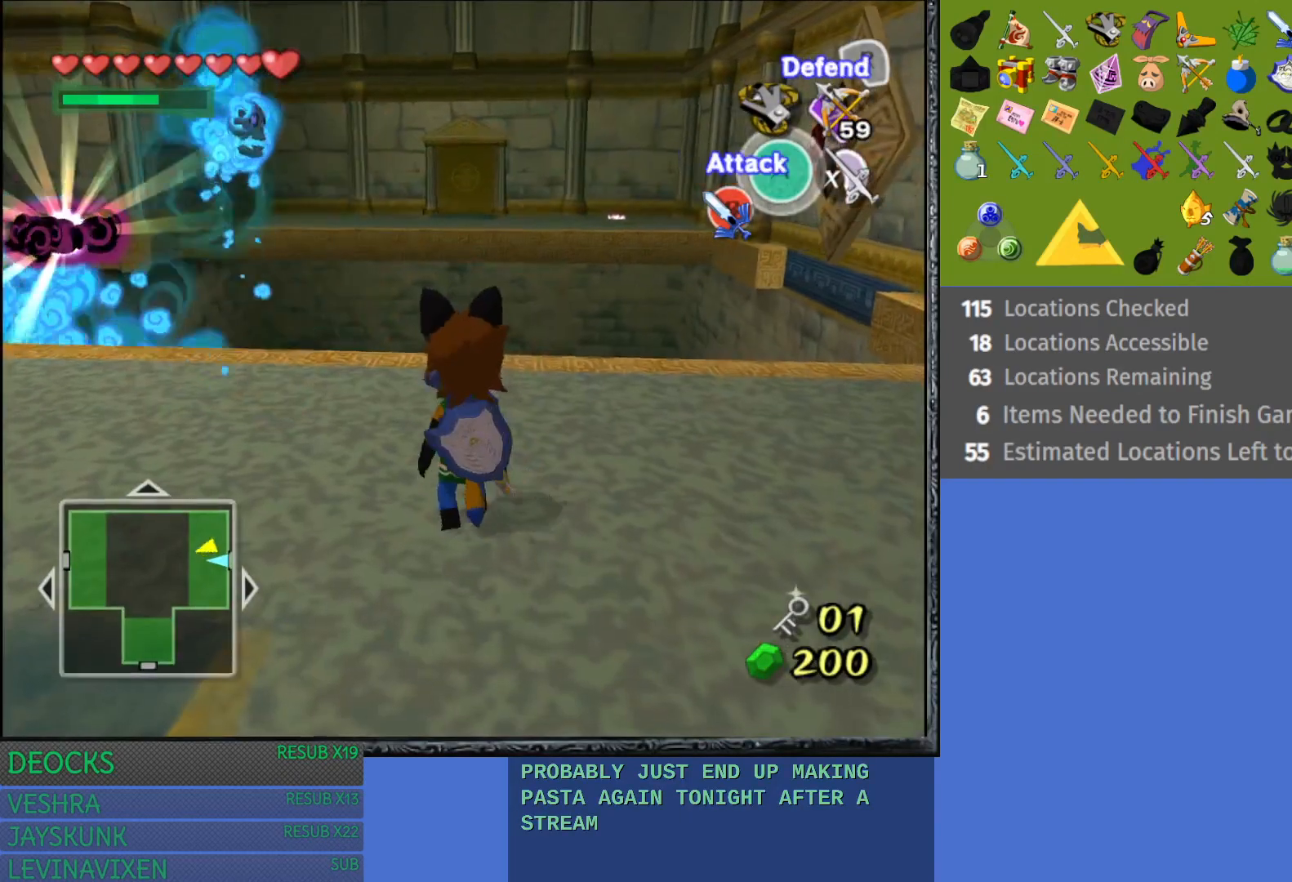
{"buttons": ["R1"], "left_stick": "center", "right_stick": "center", "events": [[17, "R1", "down"], [50, "left_stick", "center"], [167, "R1", "up"], [500, "R1", "down"]]}
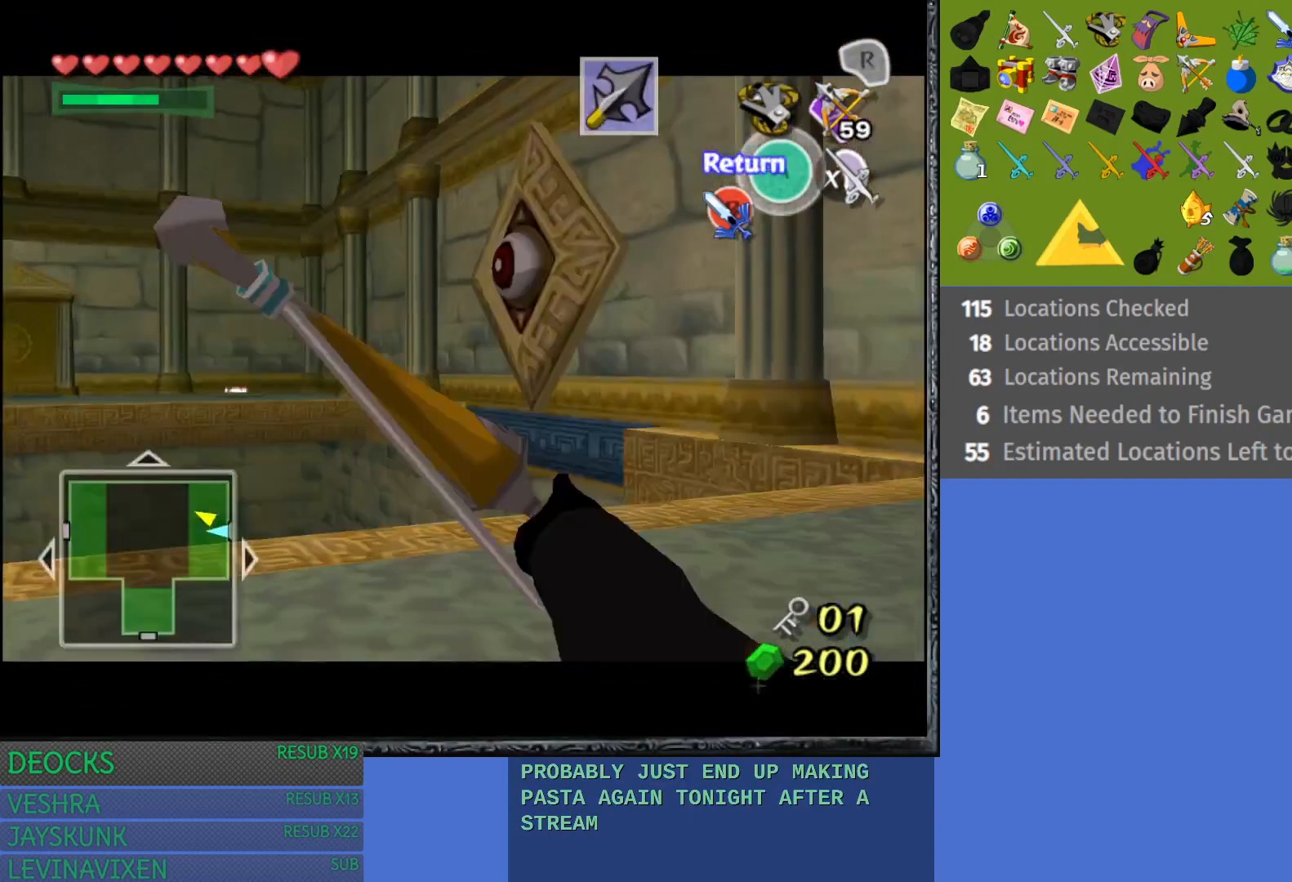
{"buttons": ["R1"], "left_stick": "center", "right_stick": "center", "events": [[50, "left_stick", "right"], [200, "left_stick", "center"]]}
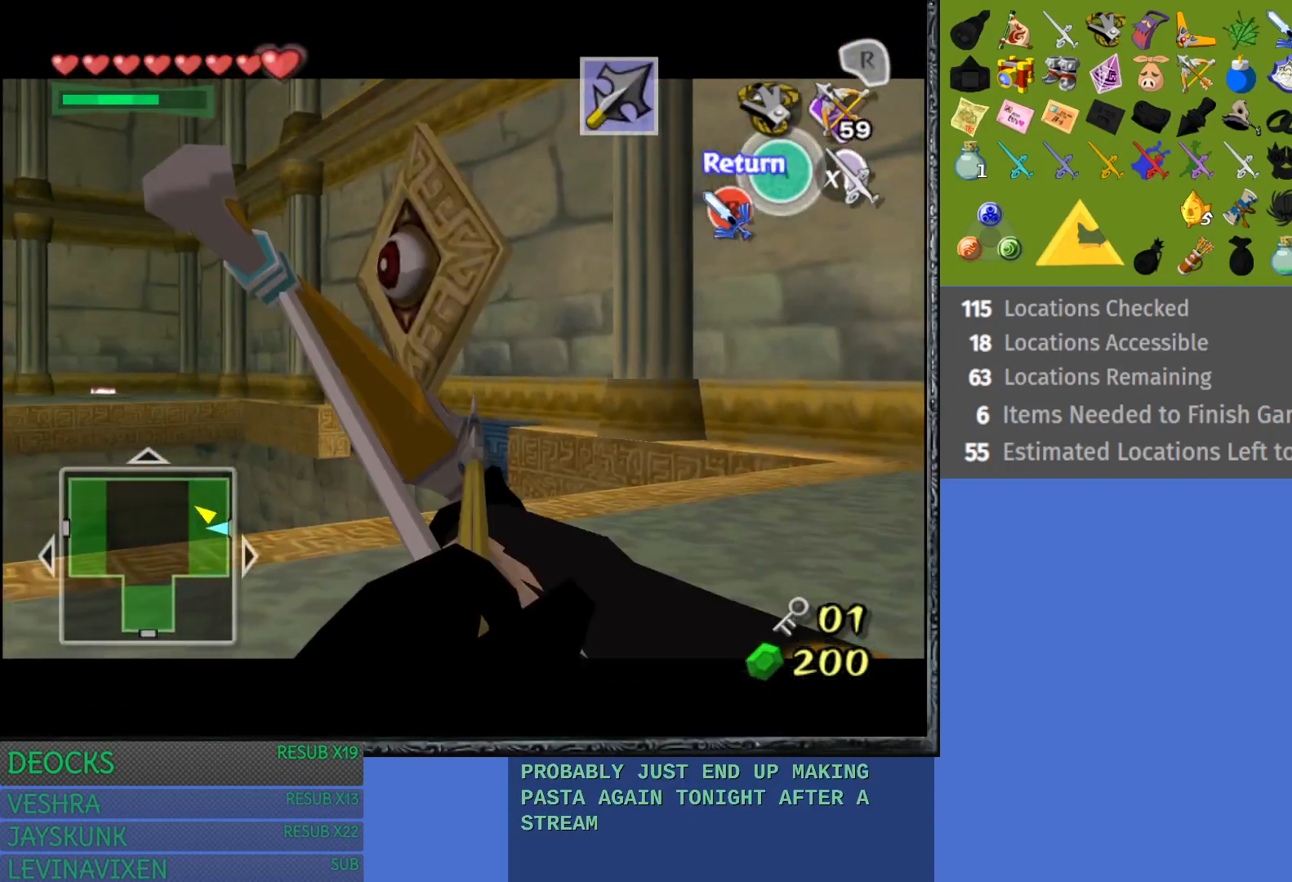
{"buttons": ["R1"], "left_stick": "down-left", "right_stick": "center", "events": [[50, "left_stick", "down"], [200, "left_stick", "center"], [250, "left_stick", "down-left"]]}
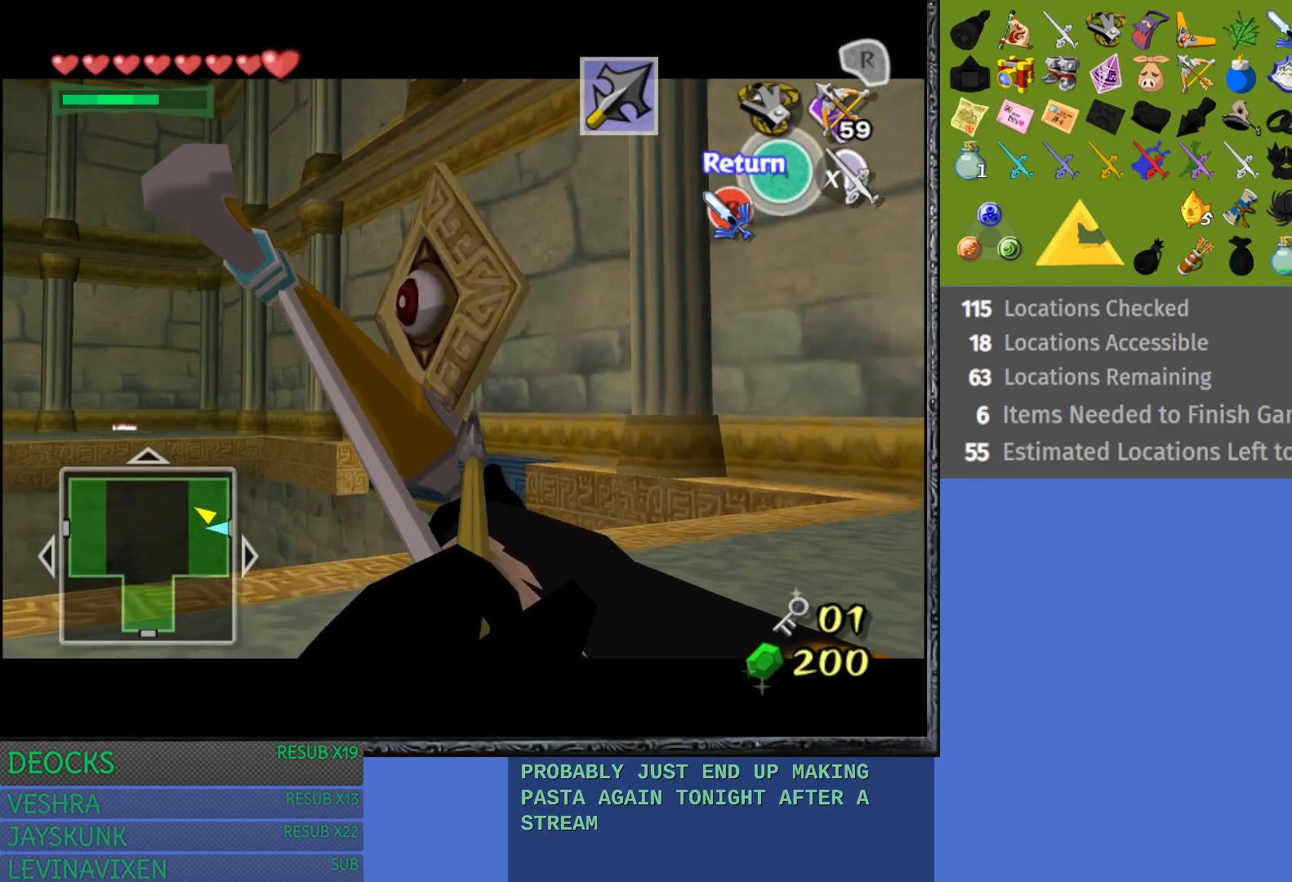
{"buttons": ["R1"], "left_stick": "center", "right_stick": "center", "events": [[333, "left_stick", "center"]]}
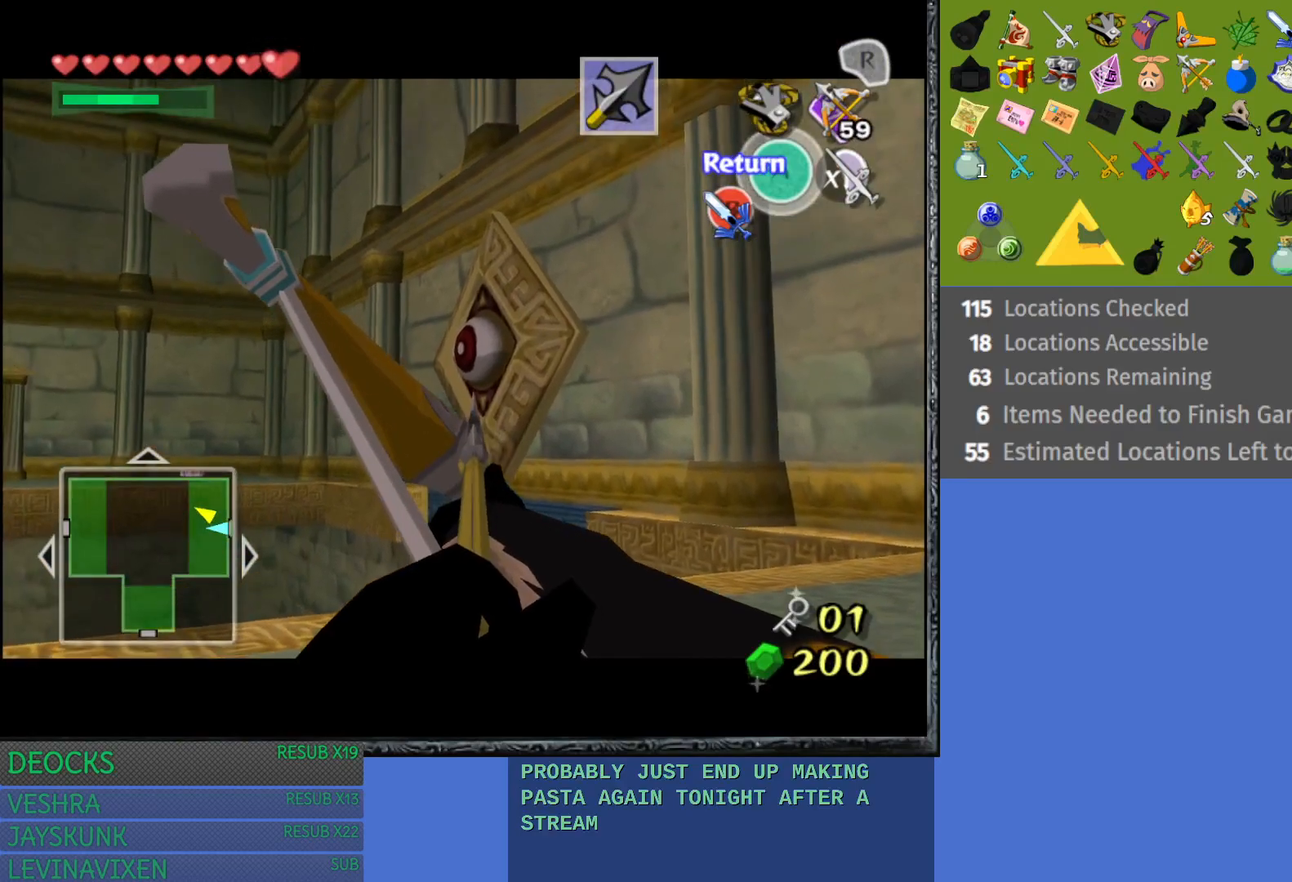
{"buttons": [], "left_stick": "center", "right_stick": "center", "events": [[117, "R1", "up"]]}
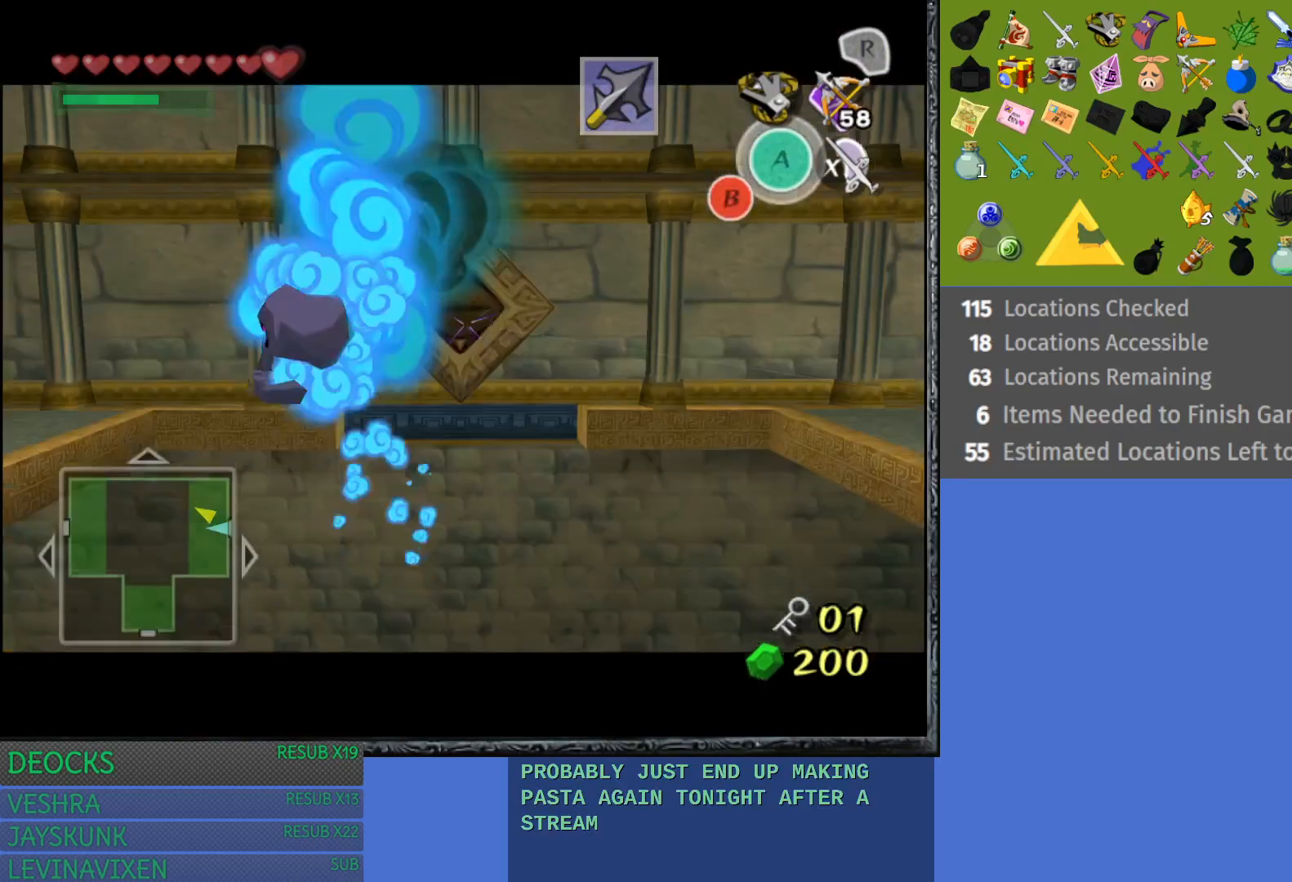
{"buttons": [], "left_stick": "center", "right_stick": "center", "events": []}
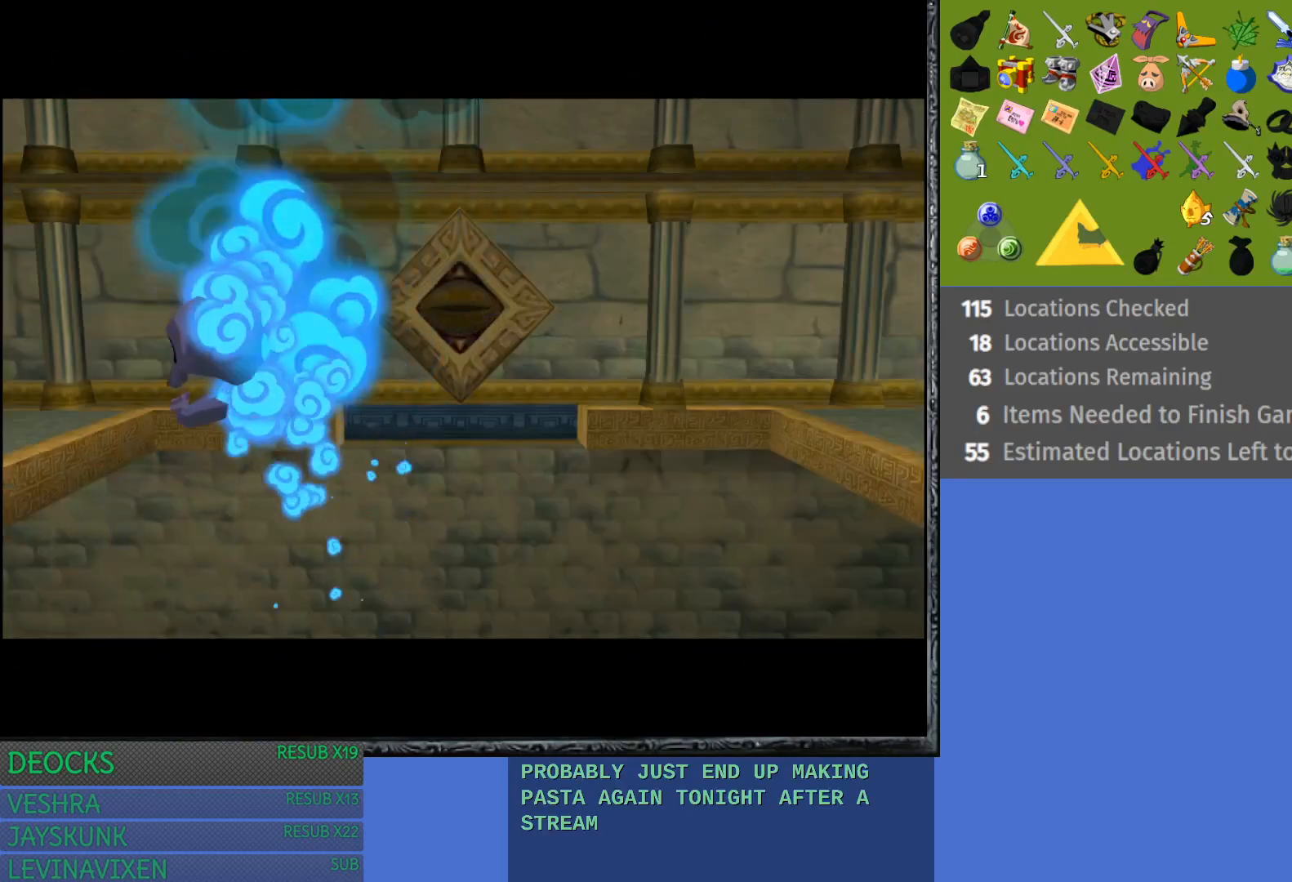
{"buttons": [], "left_stick": "center", "right_stick": "center", "events": []}
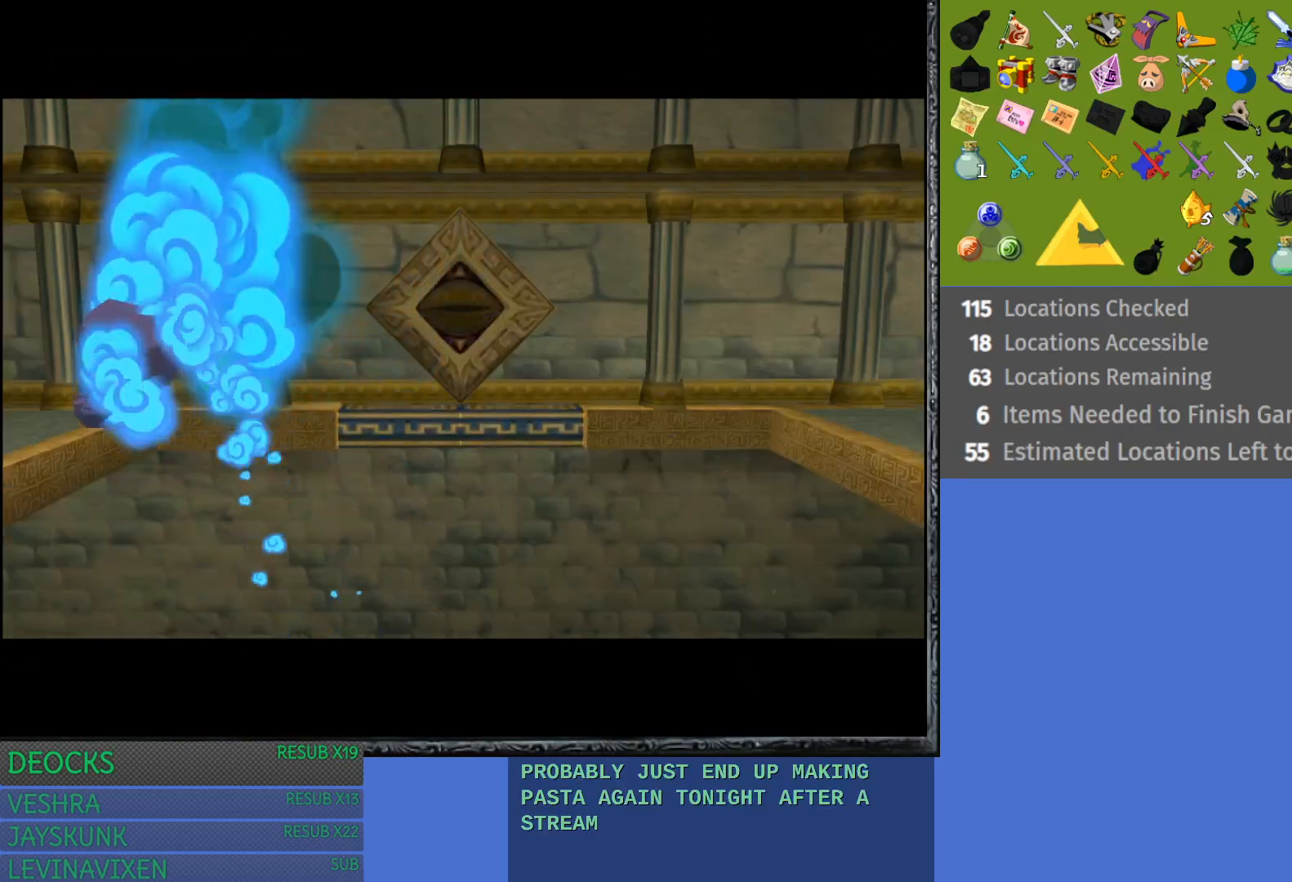
{"buttons": [], "left_stick": "center", "right_stick": "center", "events": []}
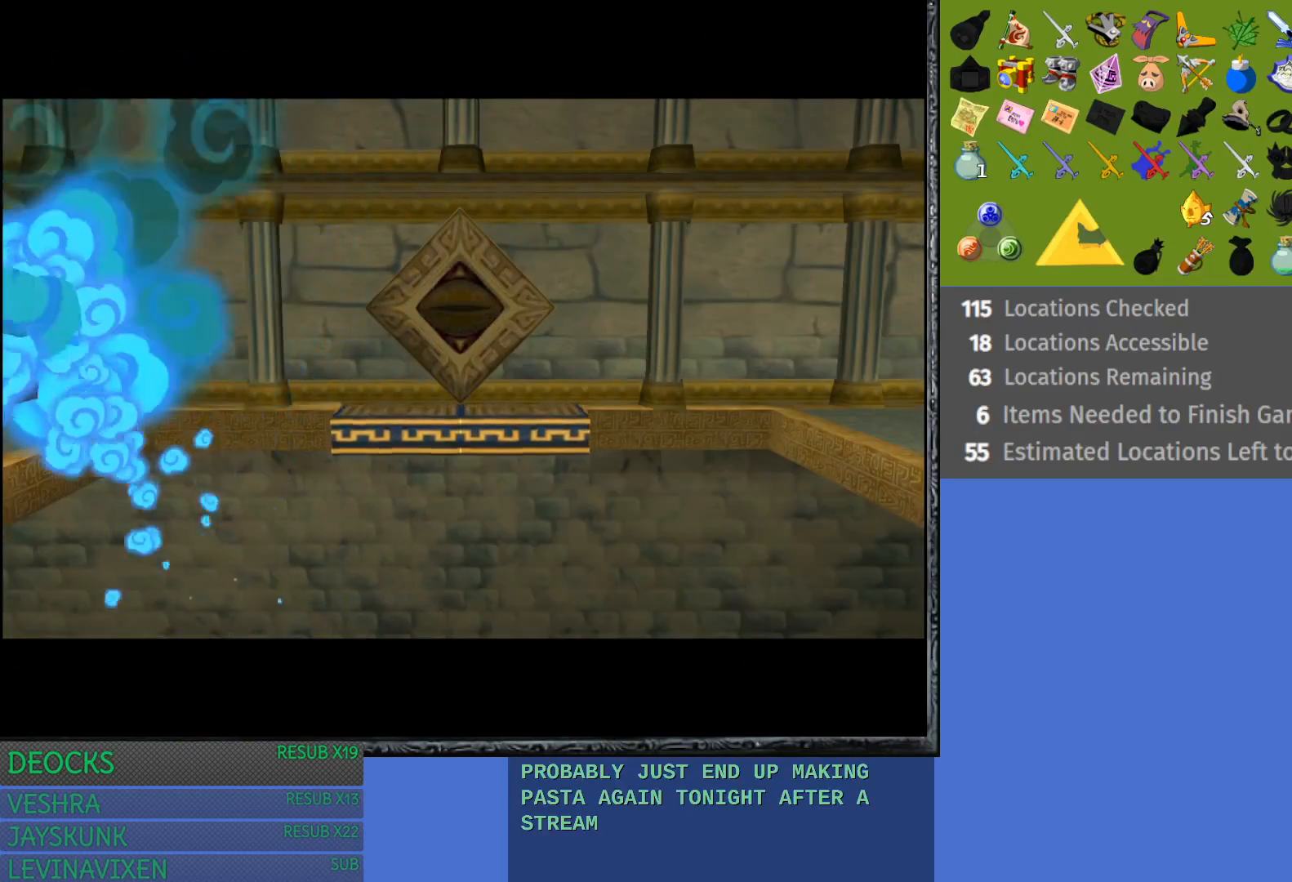
{"buttons": [], "left_stick": "center", "right_stick": "center", "events": []}
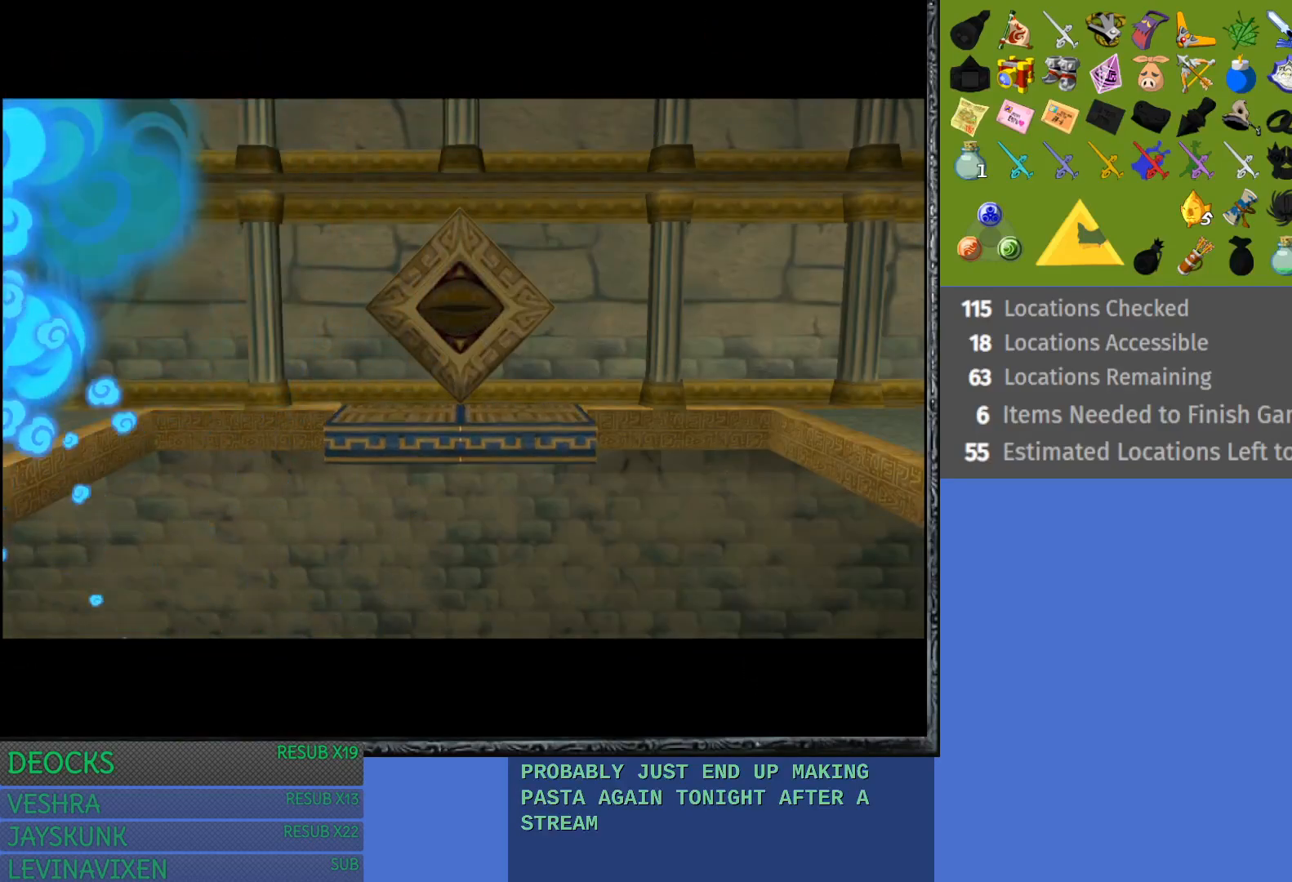
{"buttons": [], "left_stick": "center", "right_stick": "center", "events": []}
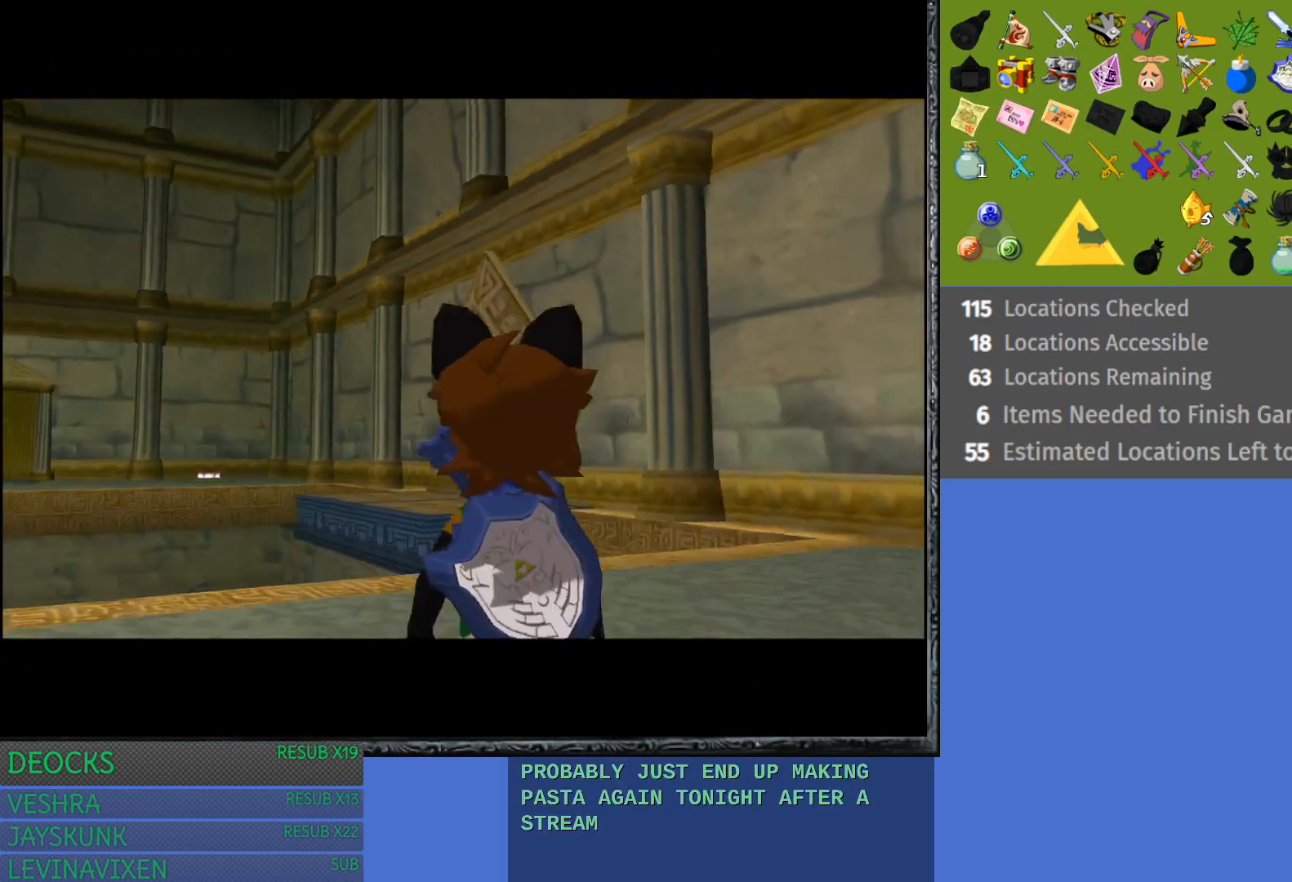
{"buttons": [], "left_stick": "left", "right_stick": "center", "events": [[483, "left_stick", "left"]]}
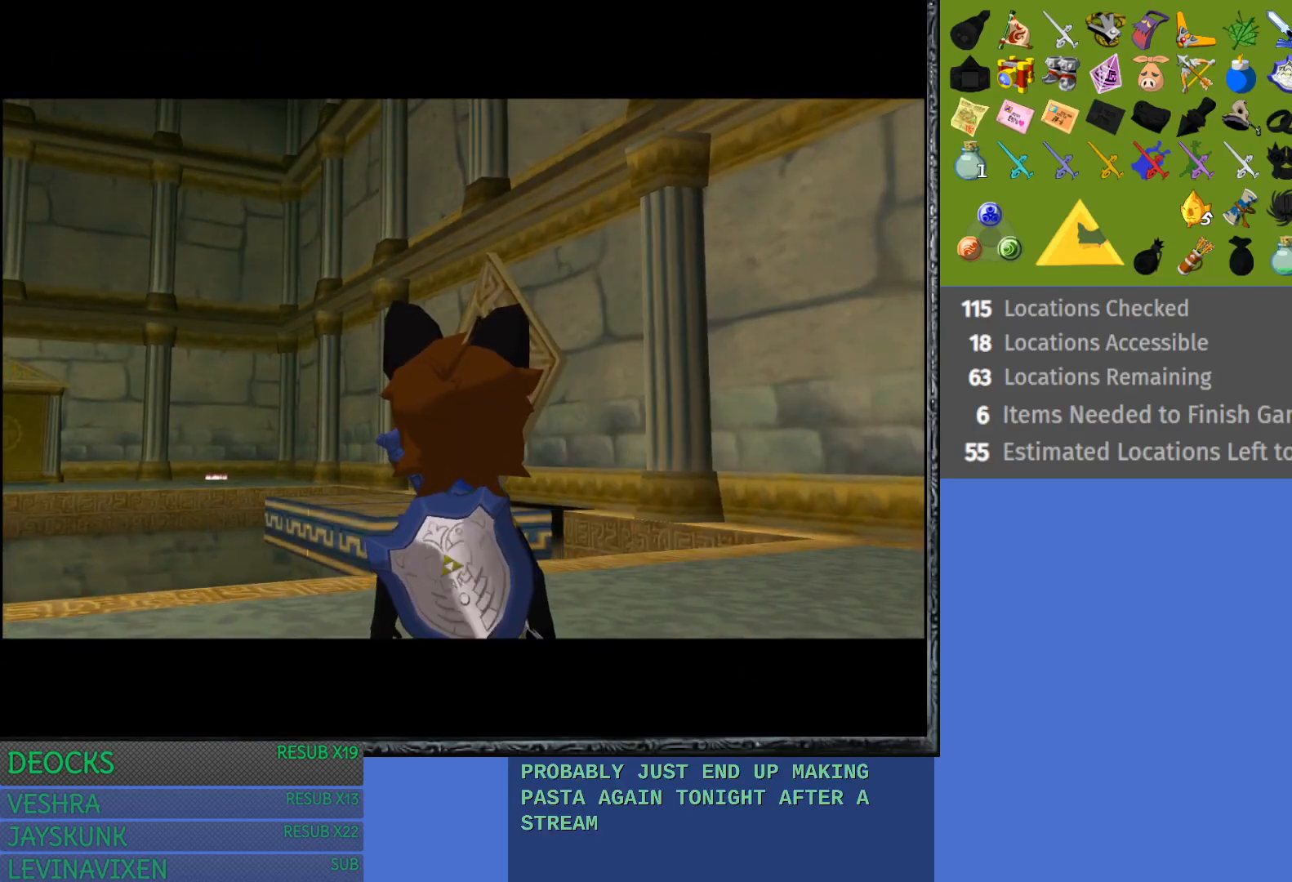
{"buttons": [], "left_stick": "center", "right_stick": "center", "events": [[500, "left_stick", "center"]]}
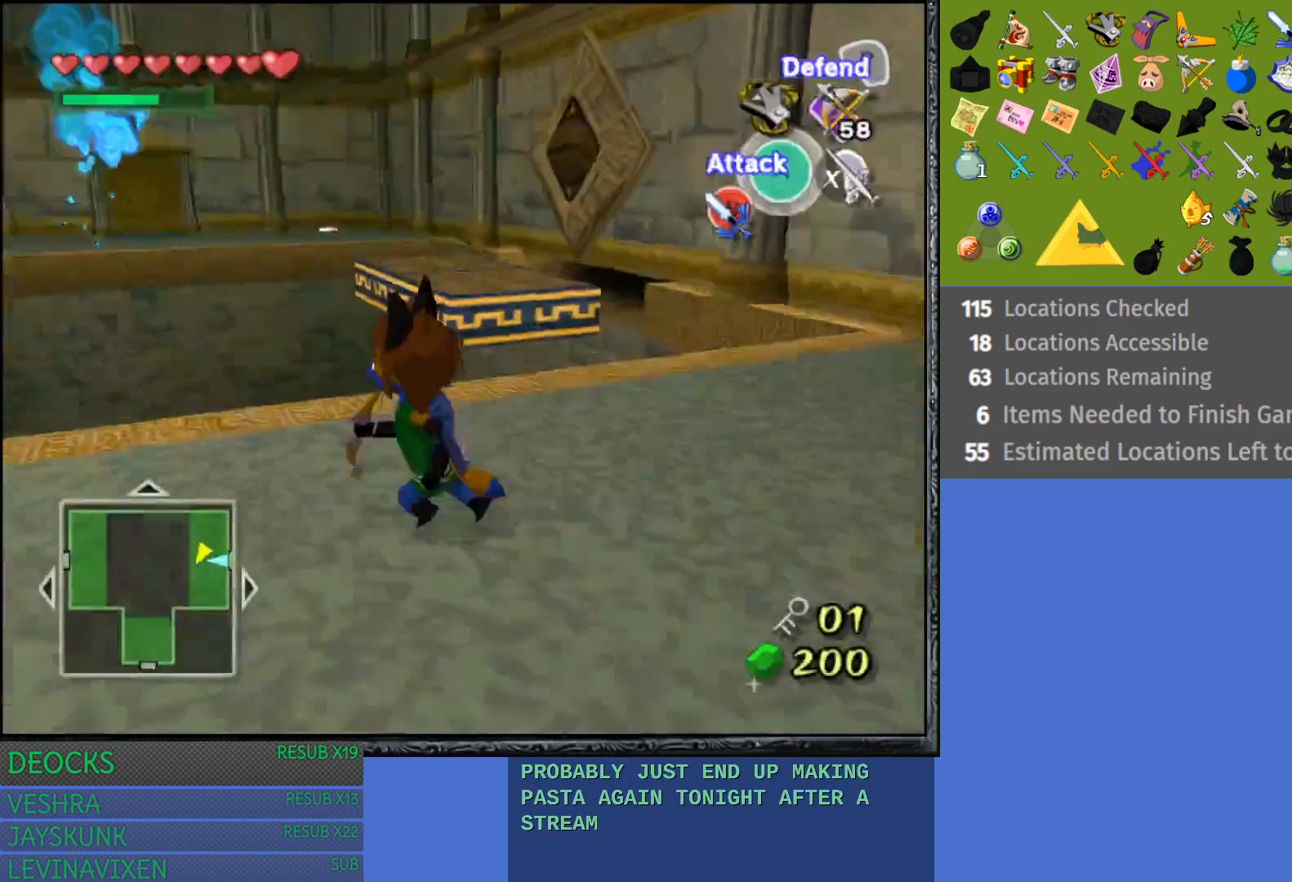
{"buttons": [], "left_stick": "up", "right_stick": "center", "events": [[383, "left_stick", "up"]]}
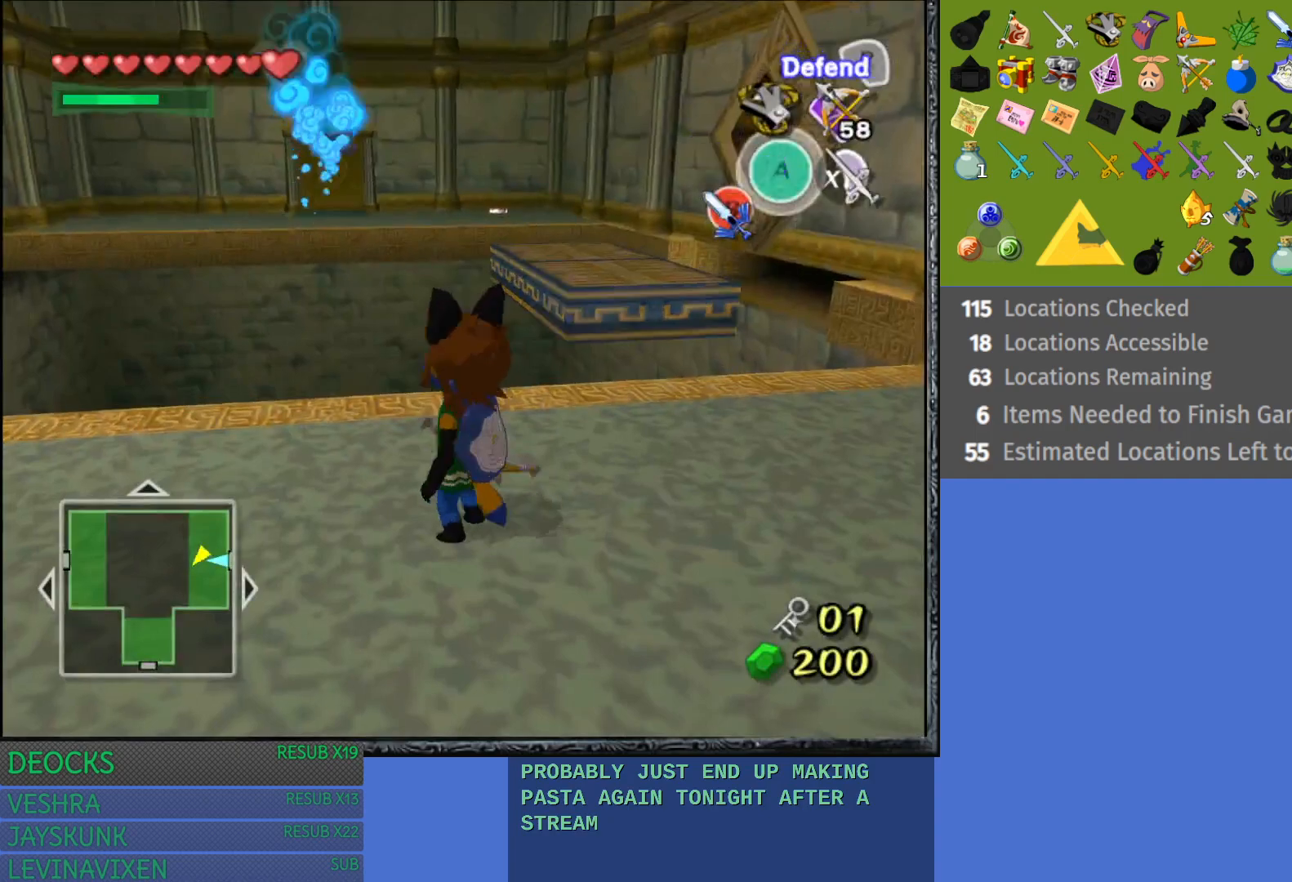
{"buttons": [], "left_stick": "center", "right_stick": "center", "events": [[17, "left_stick", "center"], [367, "left_stick", "up"], [450, "left_stick", "center"]]}
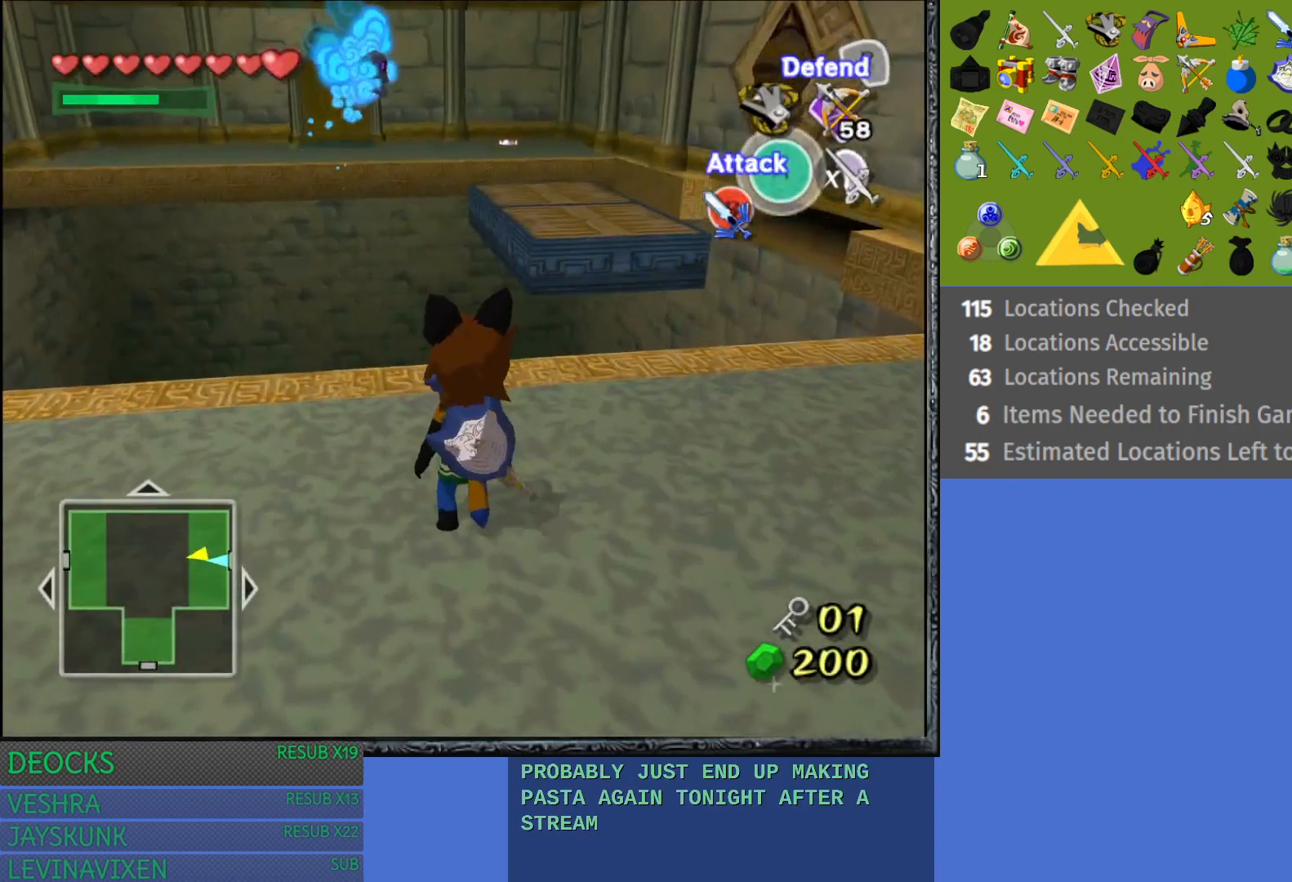
{"buttons": [], "left_stick": "center", "right_stick": "center", "events": [[83, "L1", "down"], [467, "L1", "up"]]}
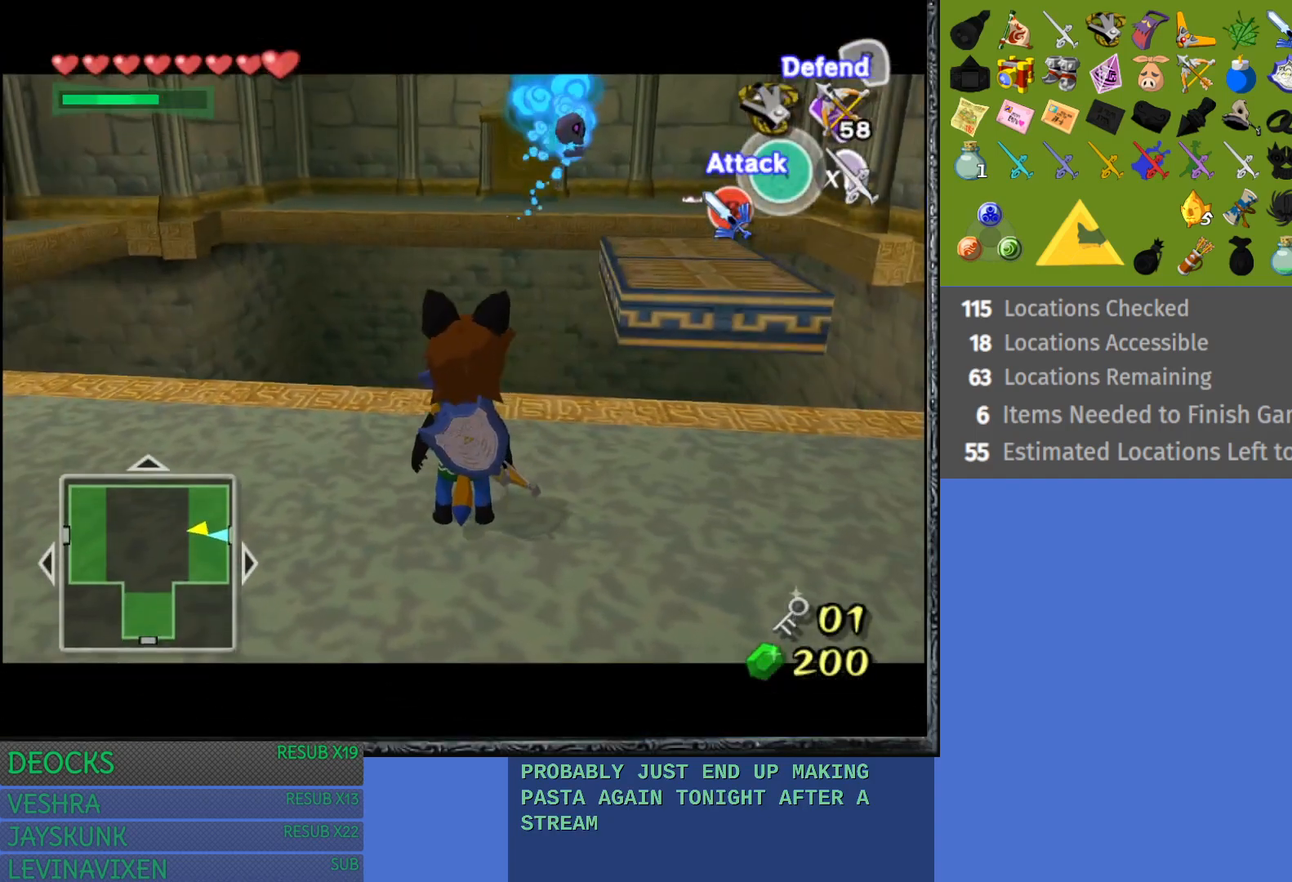
{"buttons": ["L1"], "left_stick": "center", "right_stick": "center", "events": [[67, "left_stick", "left"], [333, "L1", "down"], [350, "left_stick", "center"]]}
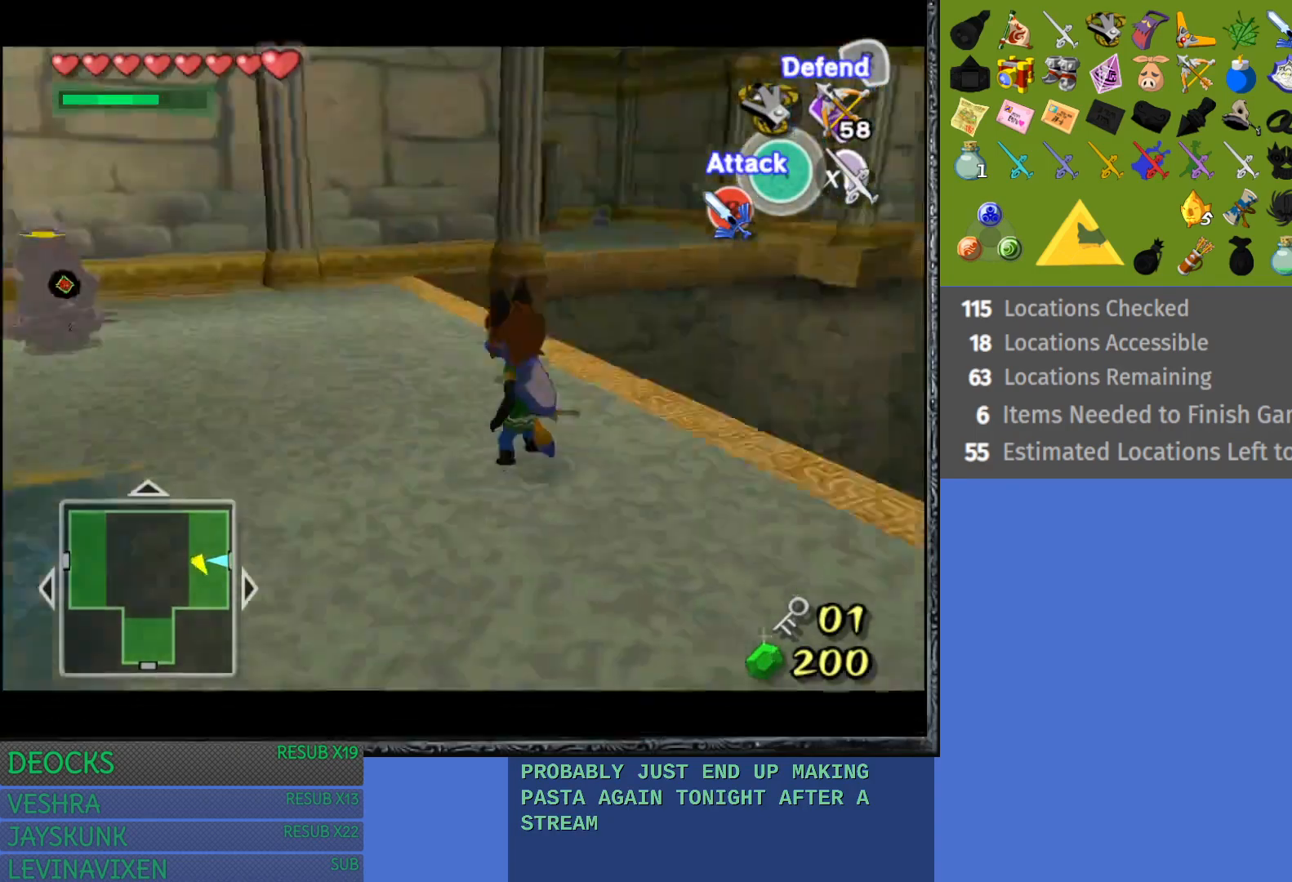
{"buttons": ["L1"], "left_stick": "center", "right_stick": "center", "events": []}
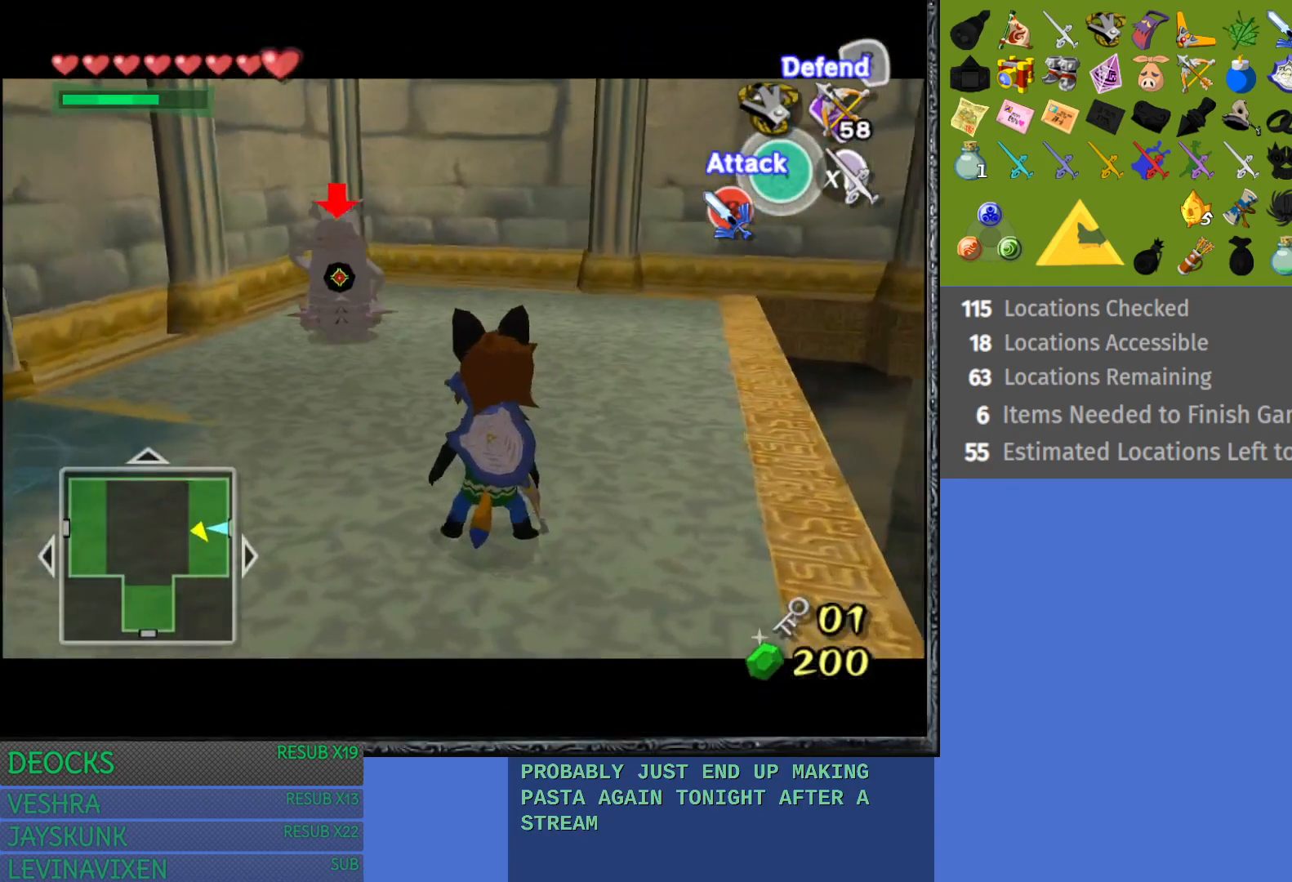
{"buttons": ["L1"], "left_stick": "center", "right_stick": "center", "events": [[267, "SQUARE", "down"], [383, "SQUARE", "up"]]}
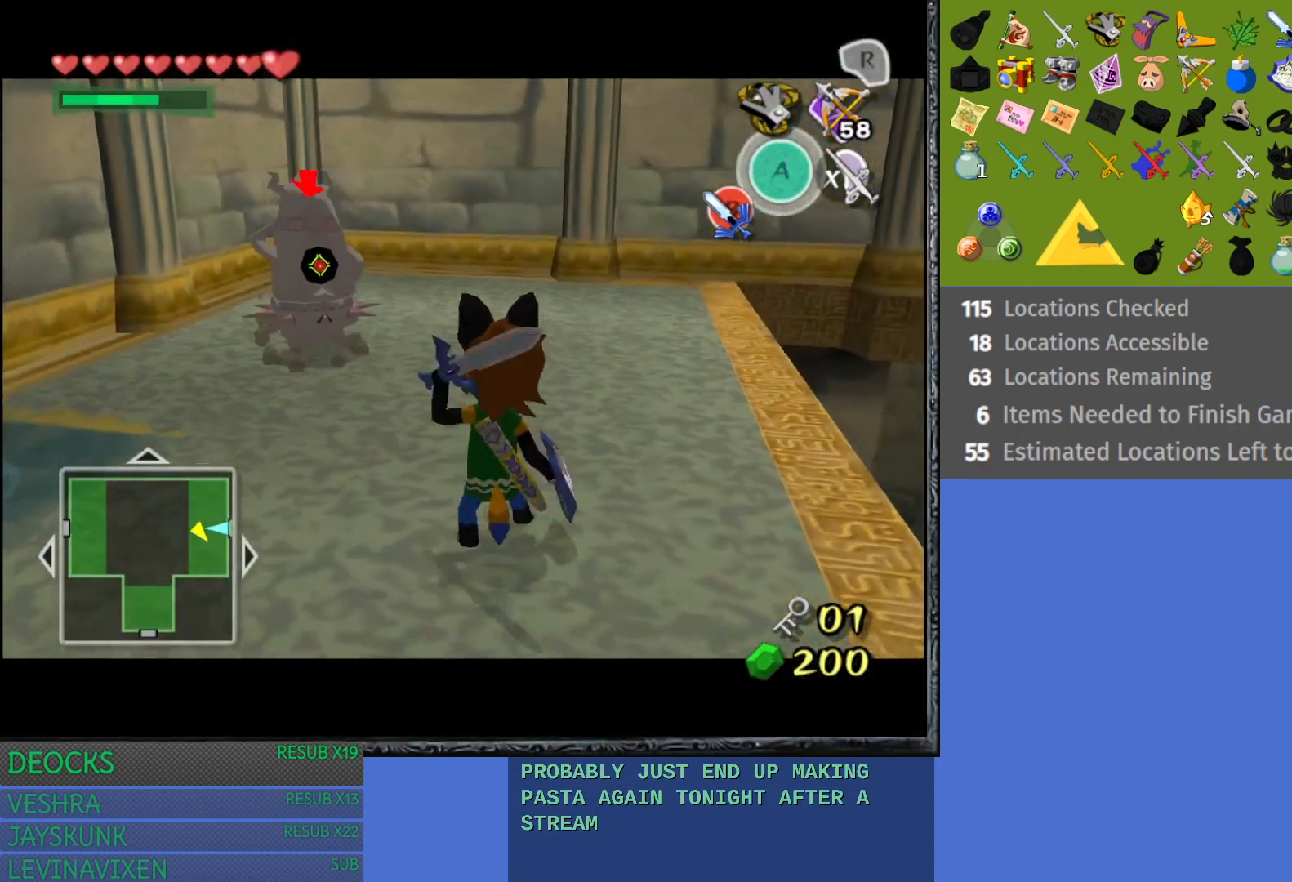
{"buttons": ["L1"], "left_stick": "up-right", "right_stick": "center", "events": [[317, "left_stick", "up"], [433, "left_stick", "up-right"]]}
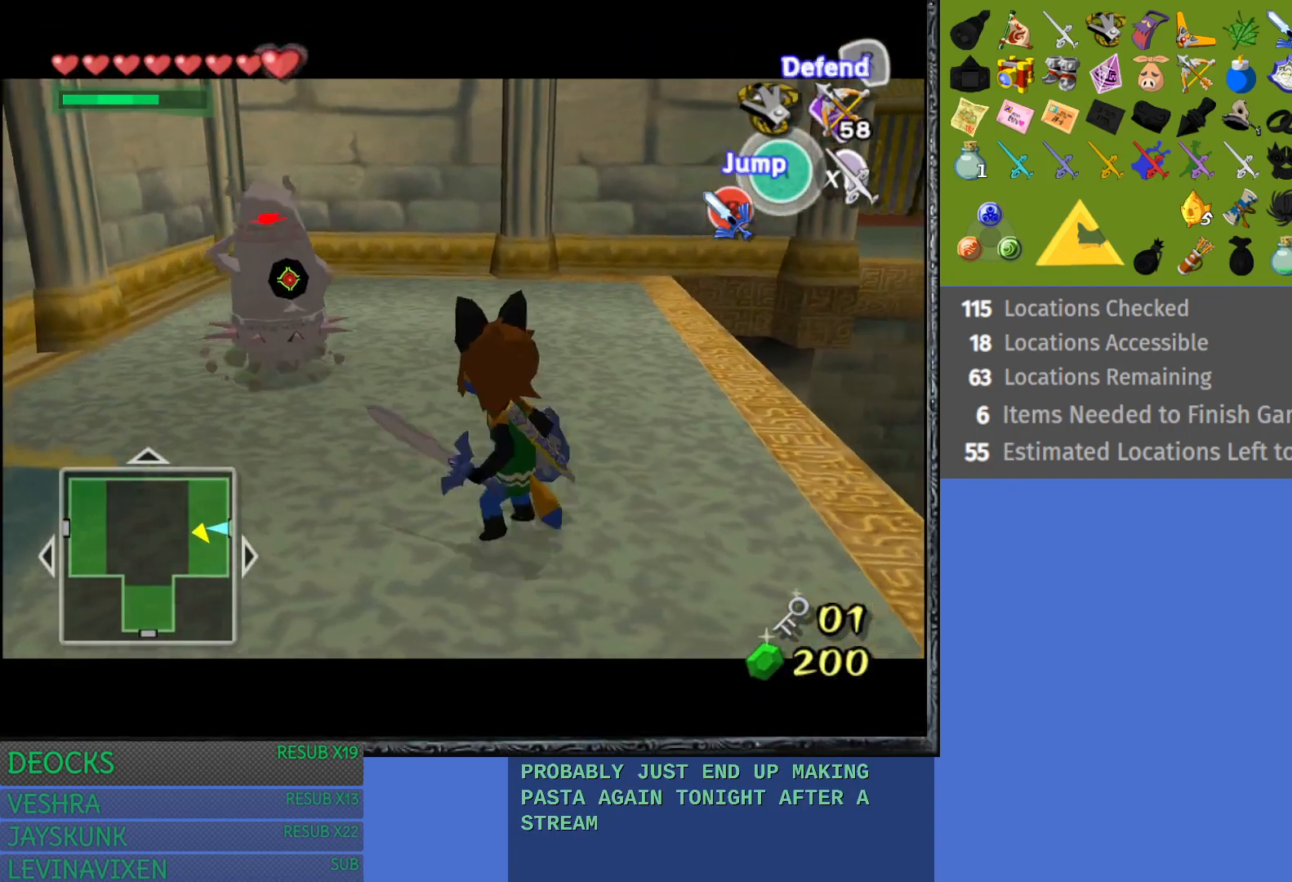
{"buttons": ["L1"], "left_stick": "up-left", "right_stick": "center", "events": [[183, "left_stick", "up"], [483, "left_stick", "up-left"]]}
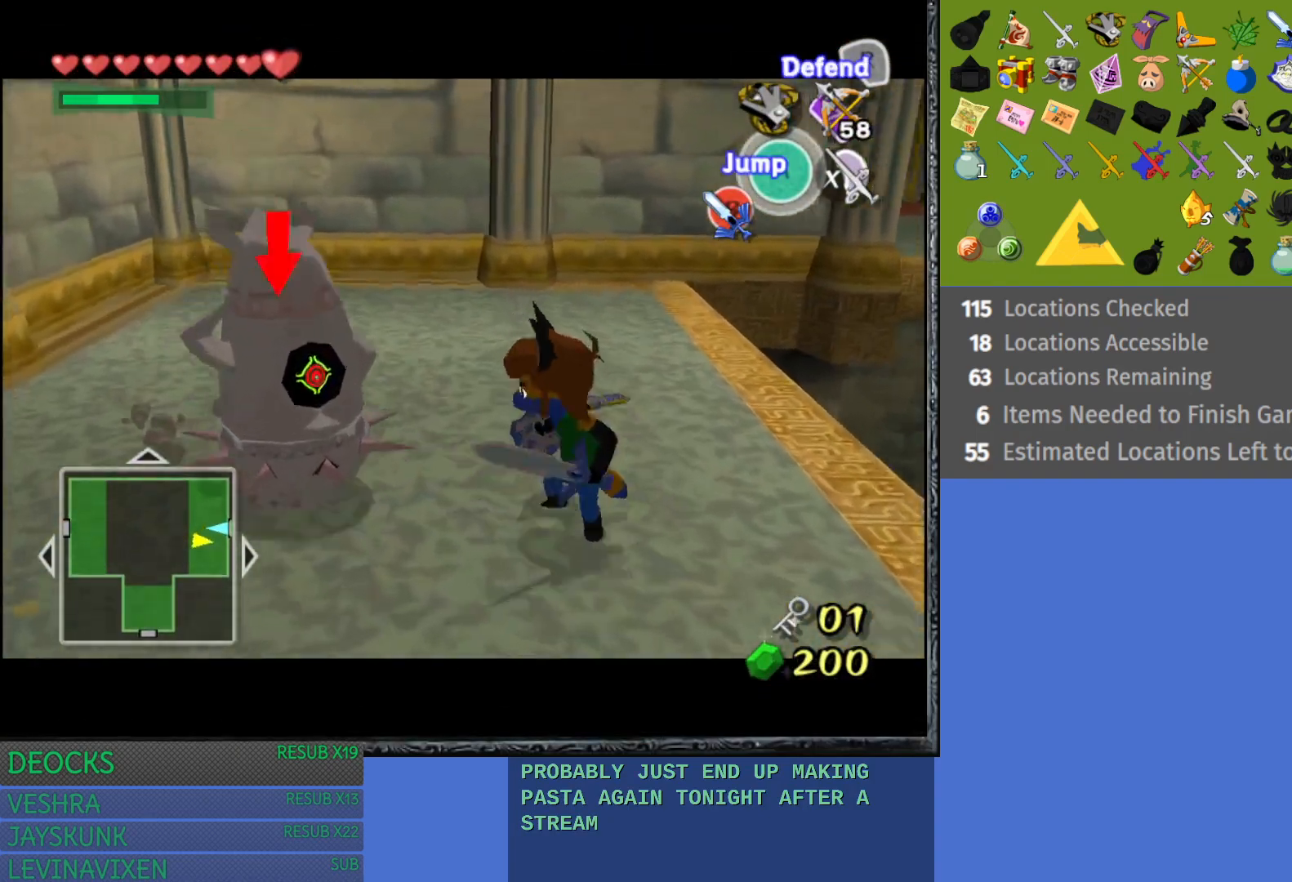
{"buttons": ["SQUARE", "L1"], "left_stick": "down", "right_stick": "center", "events": [[183, "left_stick", "left"], [317, "left_stick", "down-left"], [367, "SQUARE", "down"], [450, "left_stick", "down"]]}
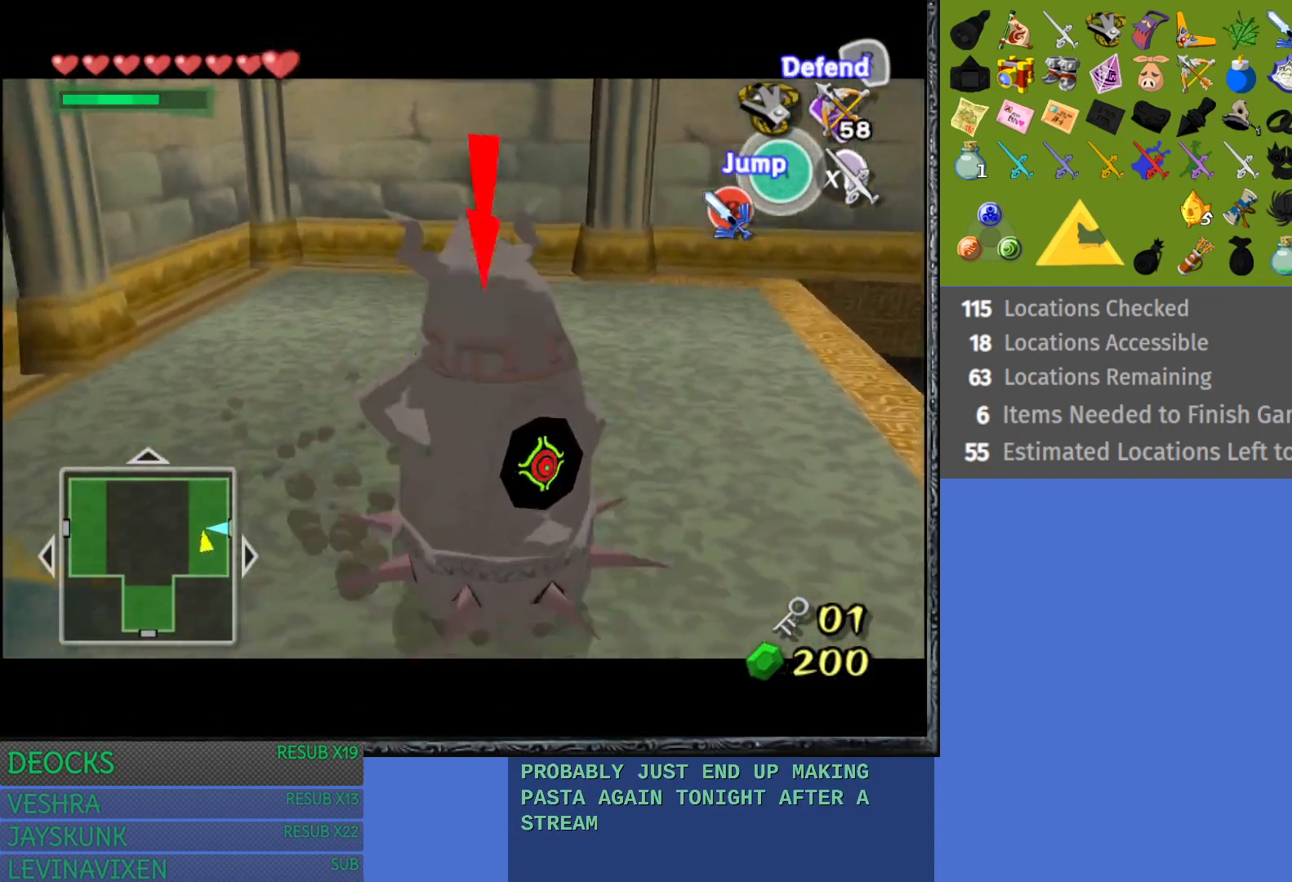
{"buttons": ["L1"], "left_stick": "up-left", "right_stick": "center", "events": [[150, "SQUARE", "up"], [283, "left_stick", "center"], [417, "left_stick", "up-left"]]}
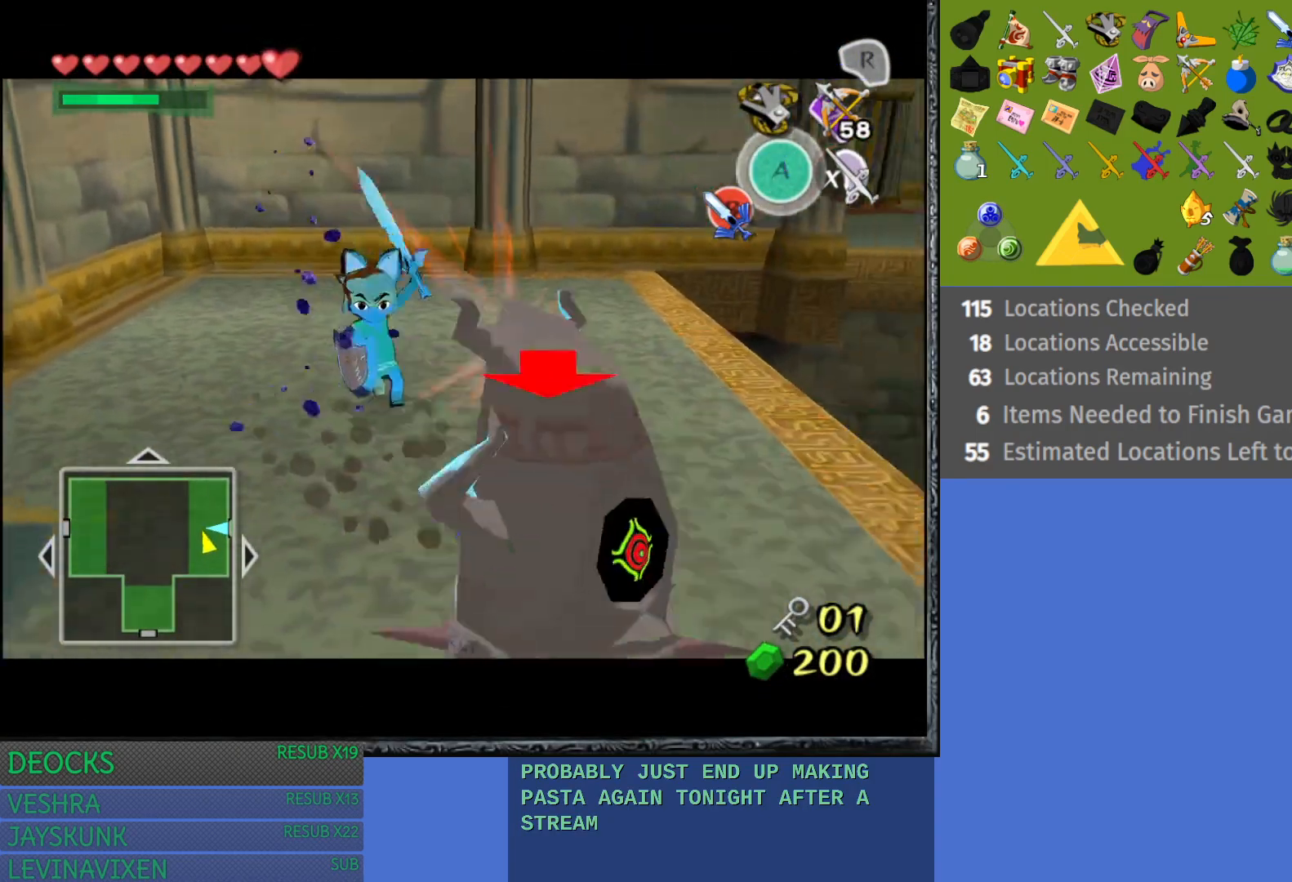
{"buttons": [], "left_stick": "up", "right_stick": "center", "events": [[100, "L1", "up"], [433, "left_stick", "up"]]}
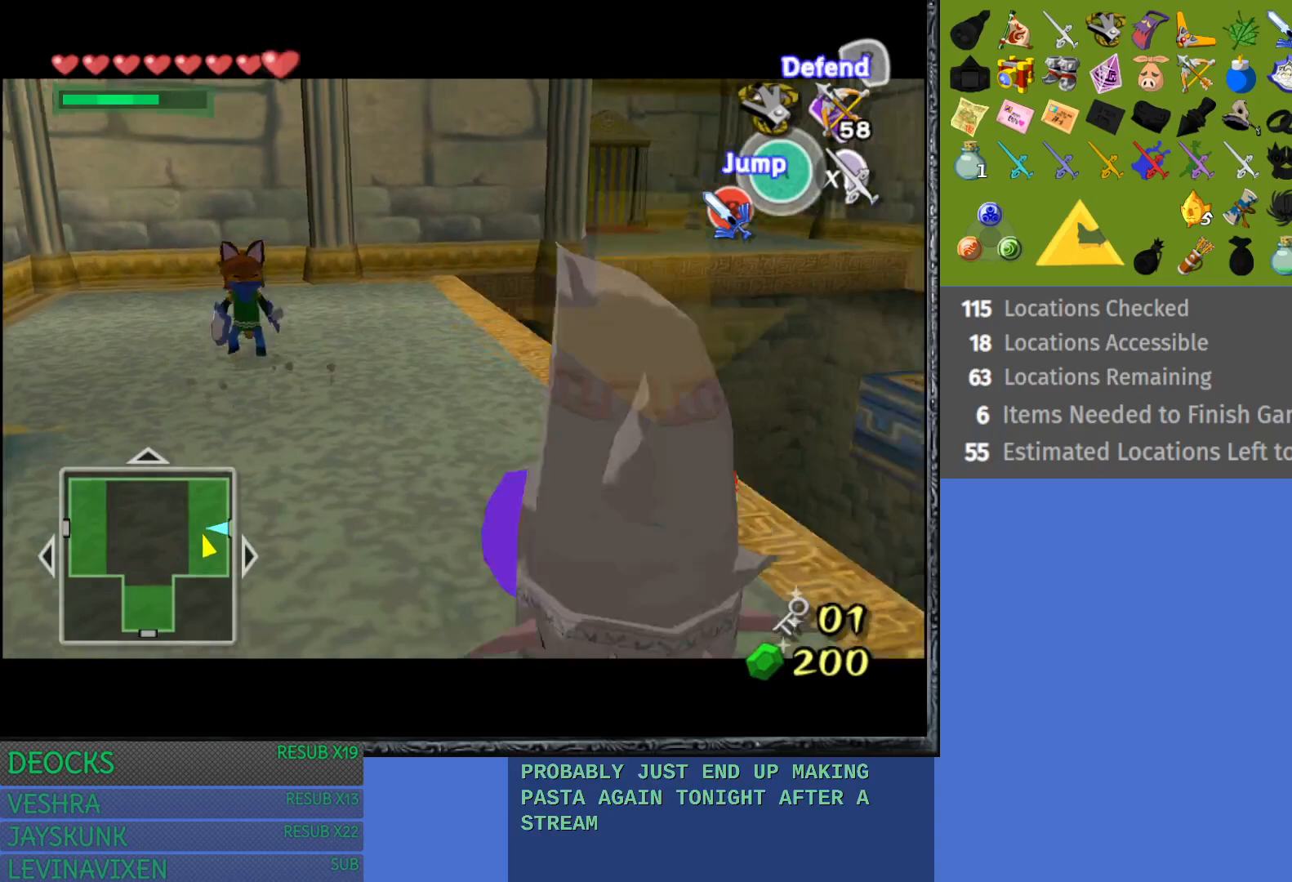
{"buttons": [], "left_stick": "right", "right_stick": "center", "events": [[250, "left_stick", "center"], [500, "left_stick", "right"]]}
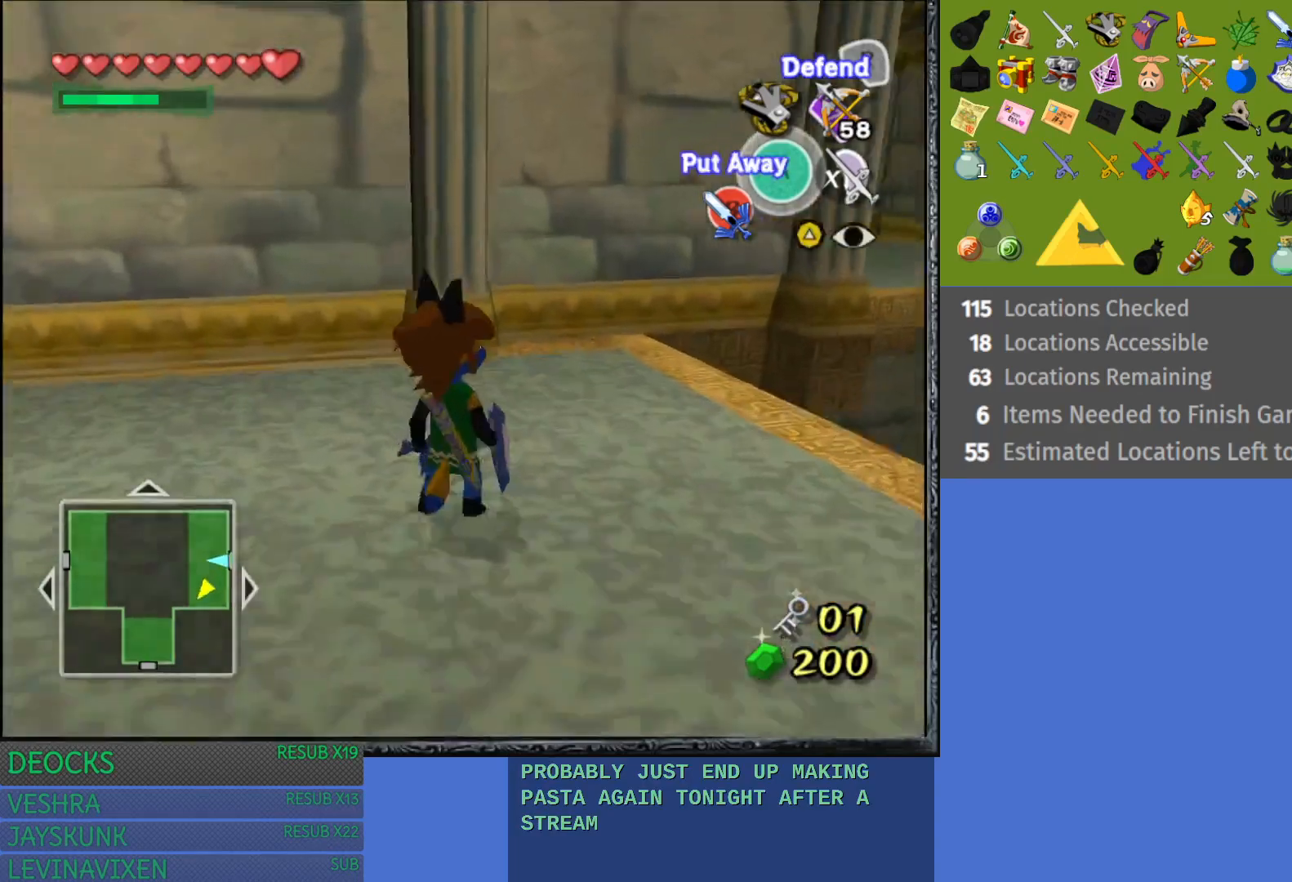
{"buttons": ["L1"], "left_stick": "center", "right_stick": "center", "events": [[300, "left_stick", "center"], [367, "L1", "down"]]}
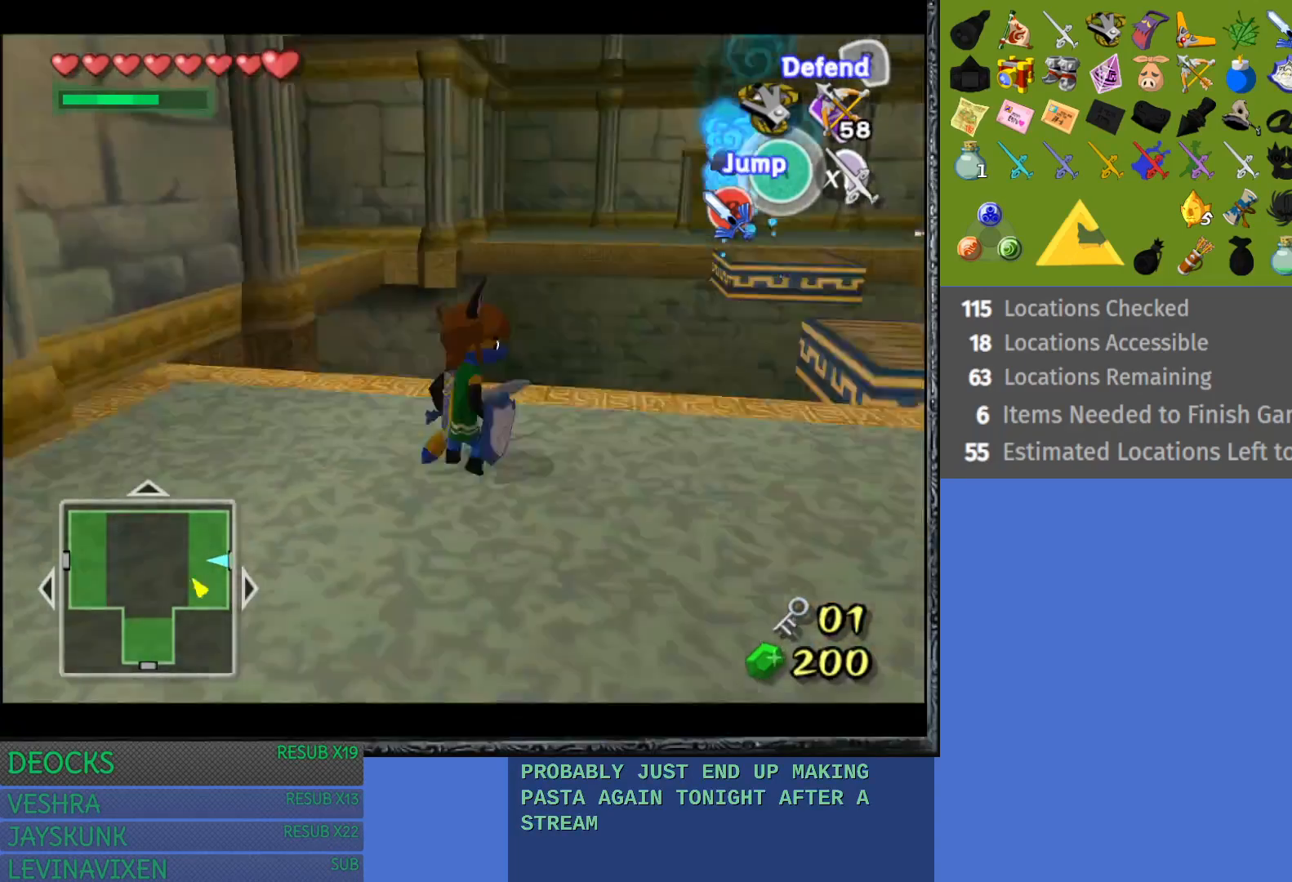
{"buttons": [], "left_stick": "down-right", "right_stick": "center", "events": [[67, "L1", "up"], [450, "left_stick", "down-right"]]}